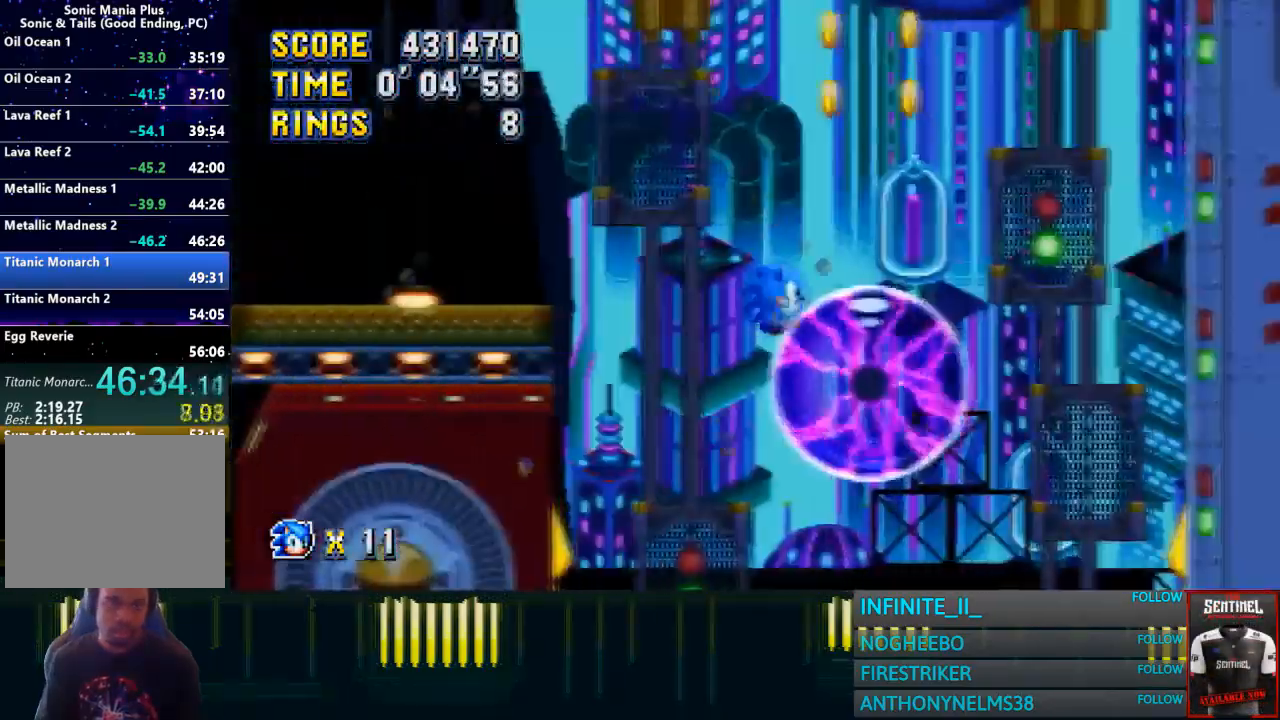
Gameplay with a controller (PlayStation layout); each line is a JSON object with the inputs held at the frame after it. "button_events" lists button changes between this image and that frame as [ms after this image, input, new state], when the widget could be followed in between (sticks are given only as held states). Not read: L2 L3 R2 R3 right_stick.
{"buttons": [], "left_stick": "right", "button_events": []}
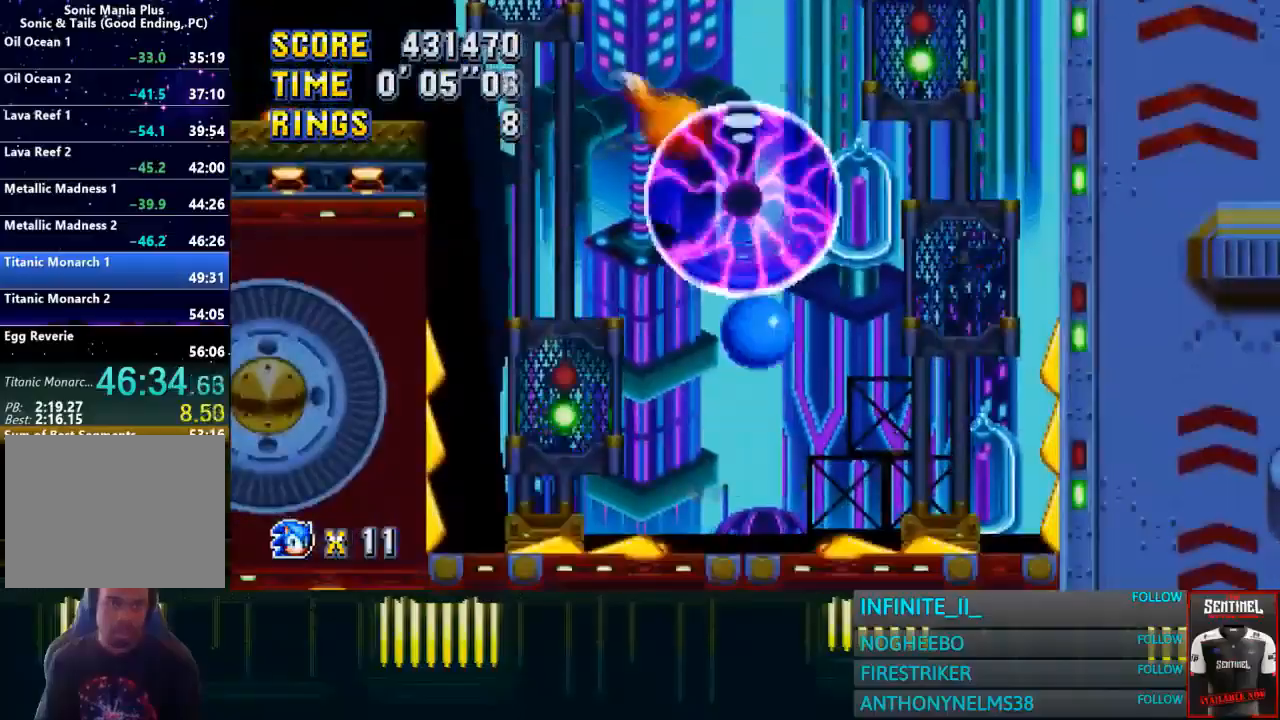
{"buttons": ["CROSS"], "left_stick": "right", "button_events": [[334, "CROSS", "down"]]}
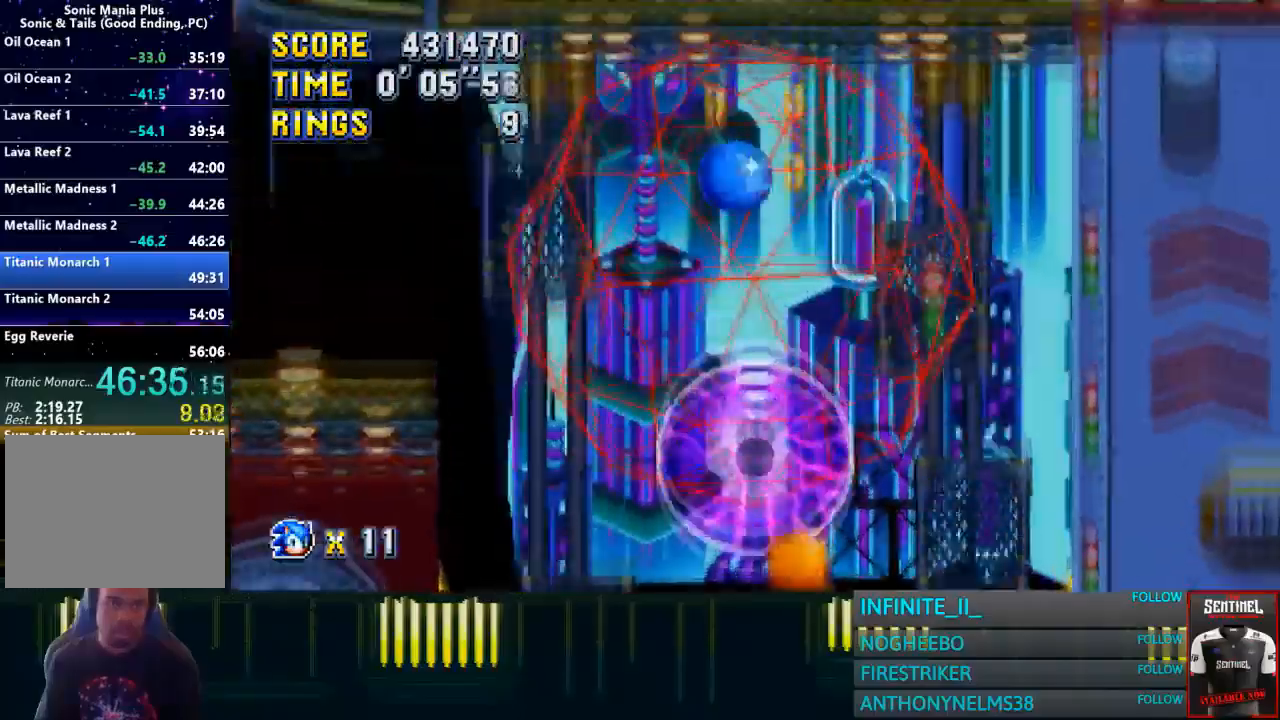
{"buttons": [], "left_stick": "right", "button_events": [[100, "CROSS", "up"]]}
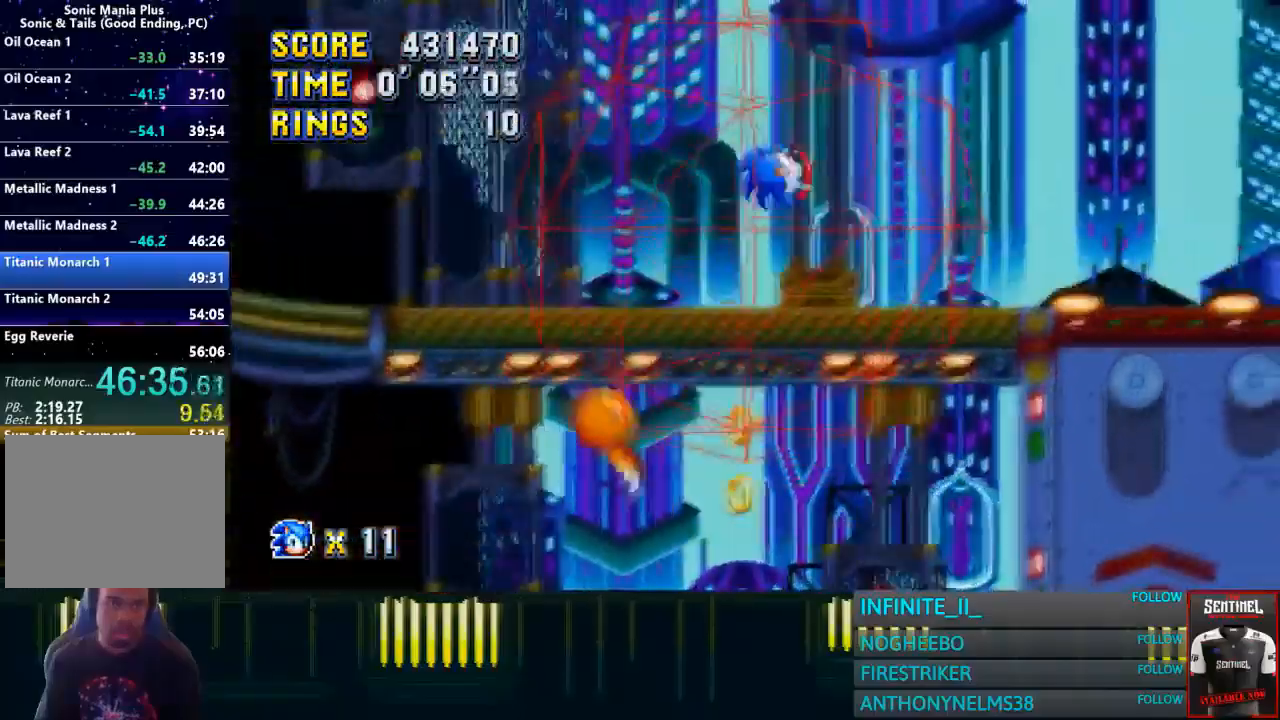
{"buttons": [], "left_stick": "right", "button_events": []}
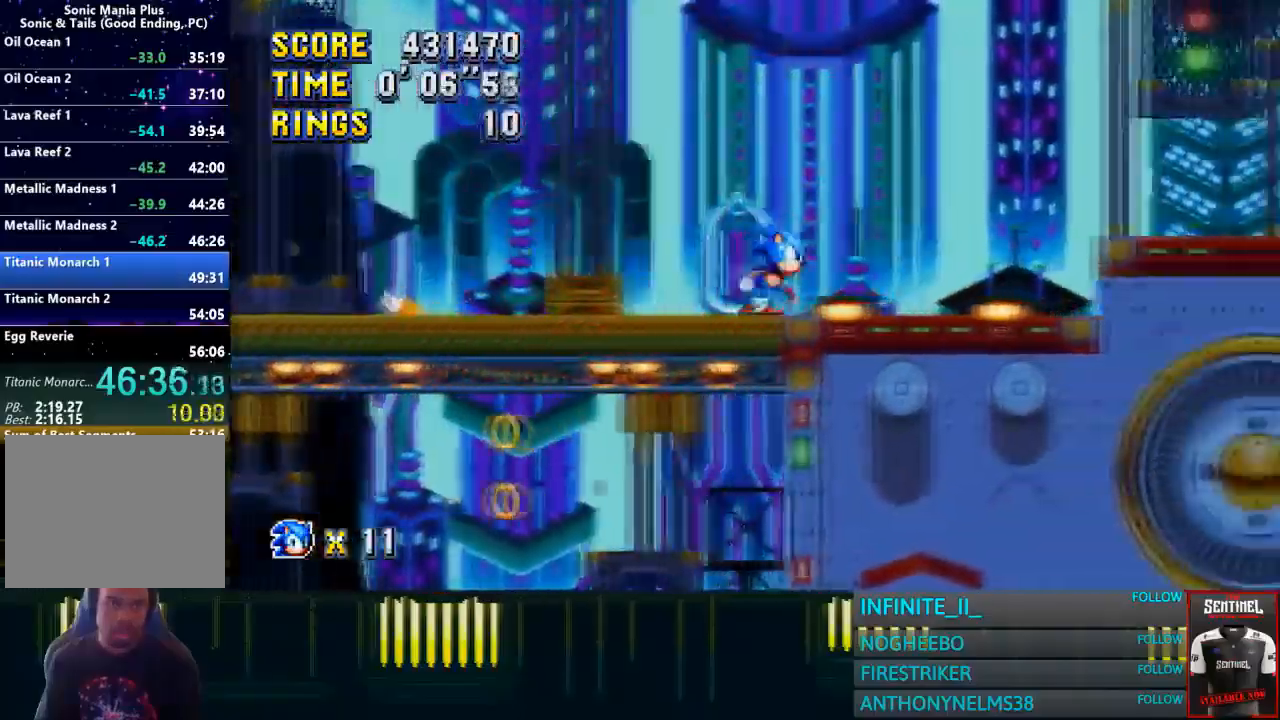
{"buttons": [], "left_stick": "left", "button_events": []}
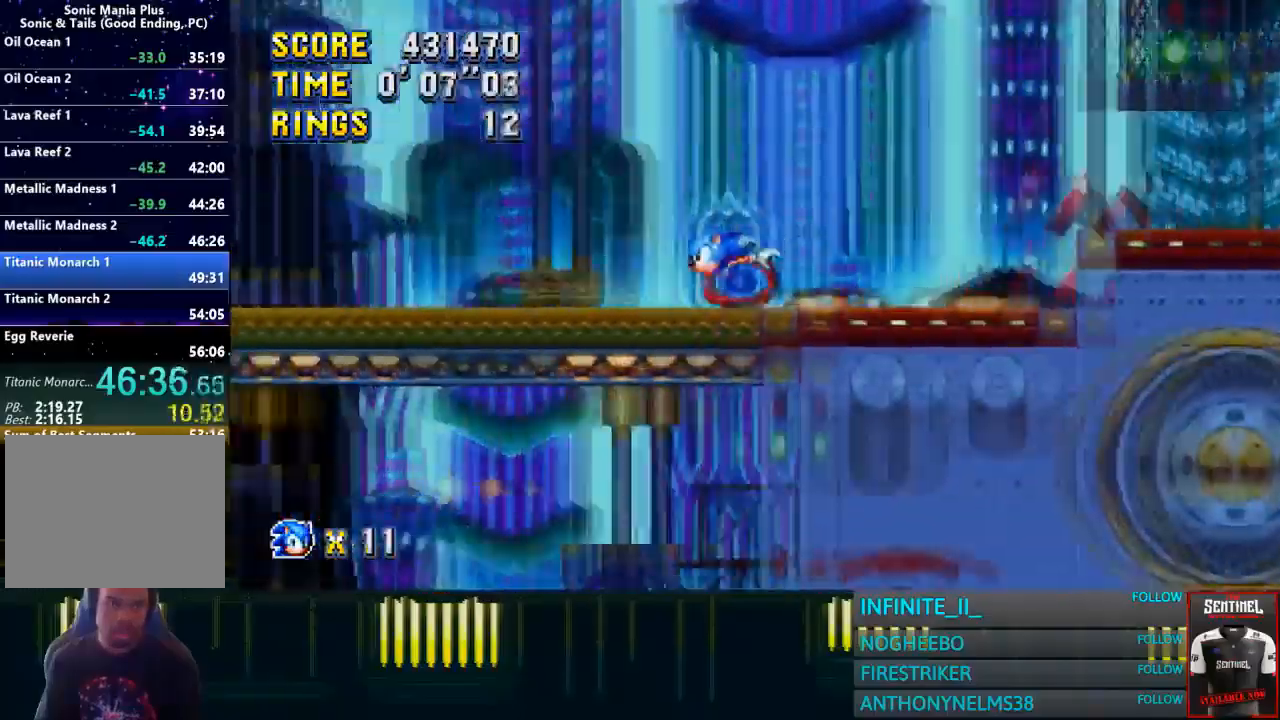
{"buttons": [], "left_stick": "left", "button_events": []}
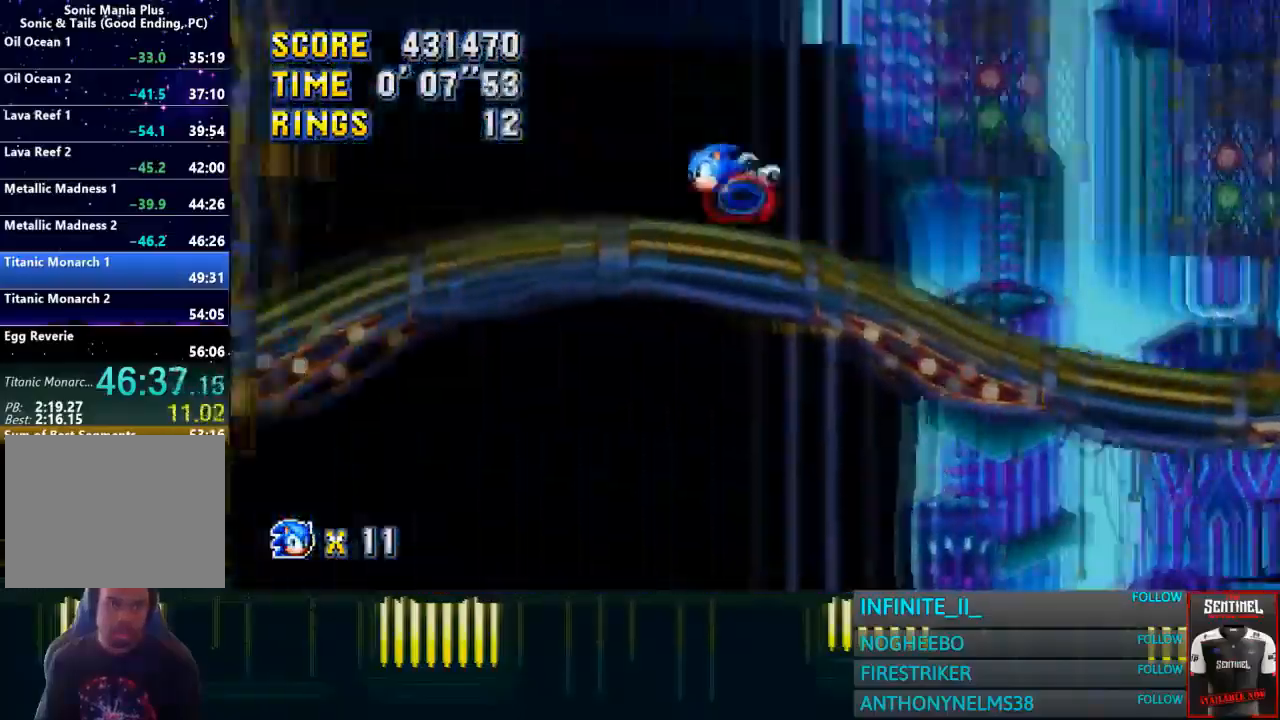
{"buttons": [], "left_stick": "left", "button_events": []}
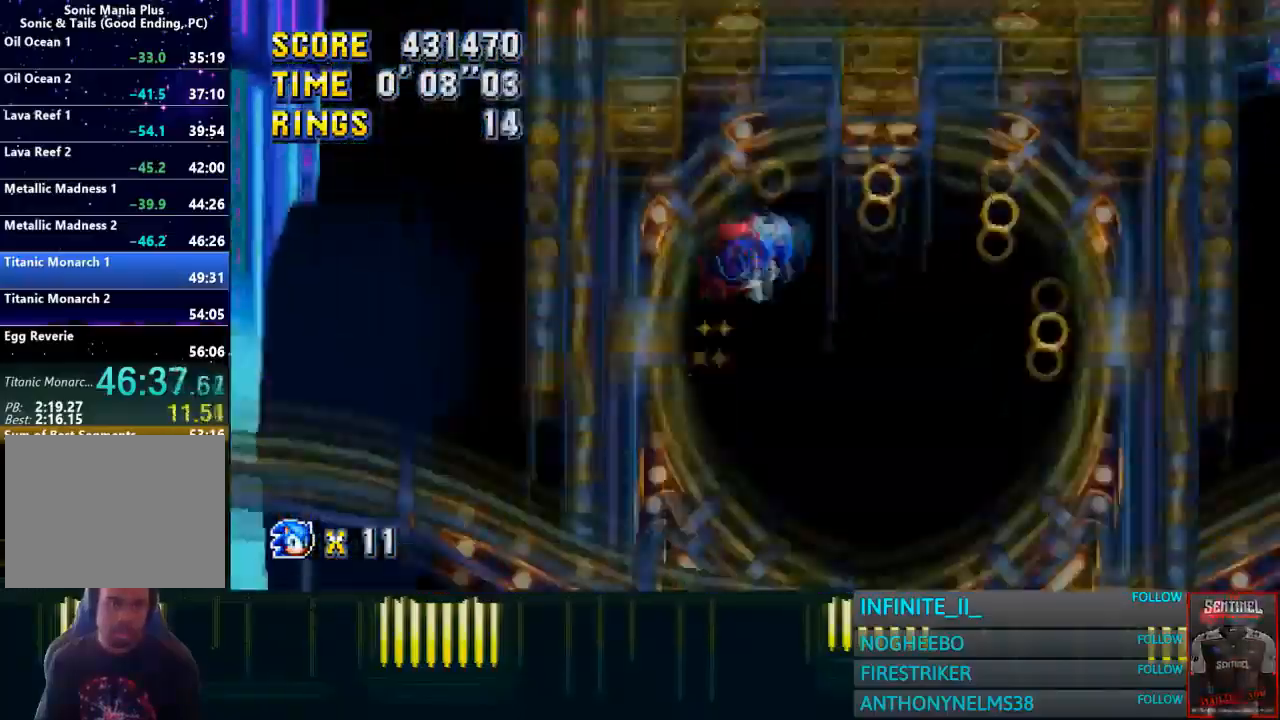
{"buttons": [], "left_stick": "left", "button_events": []}
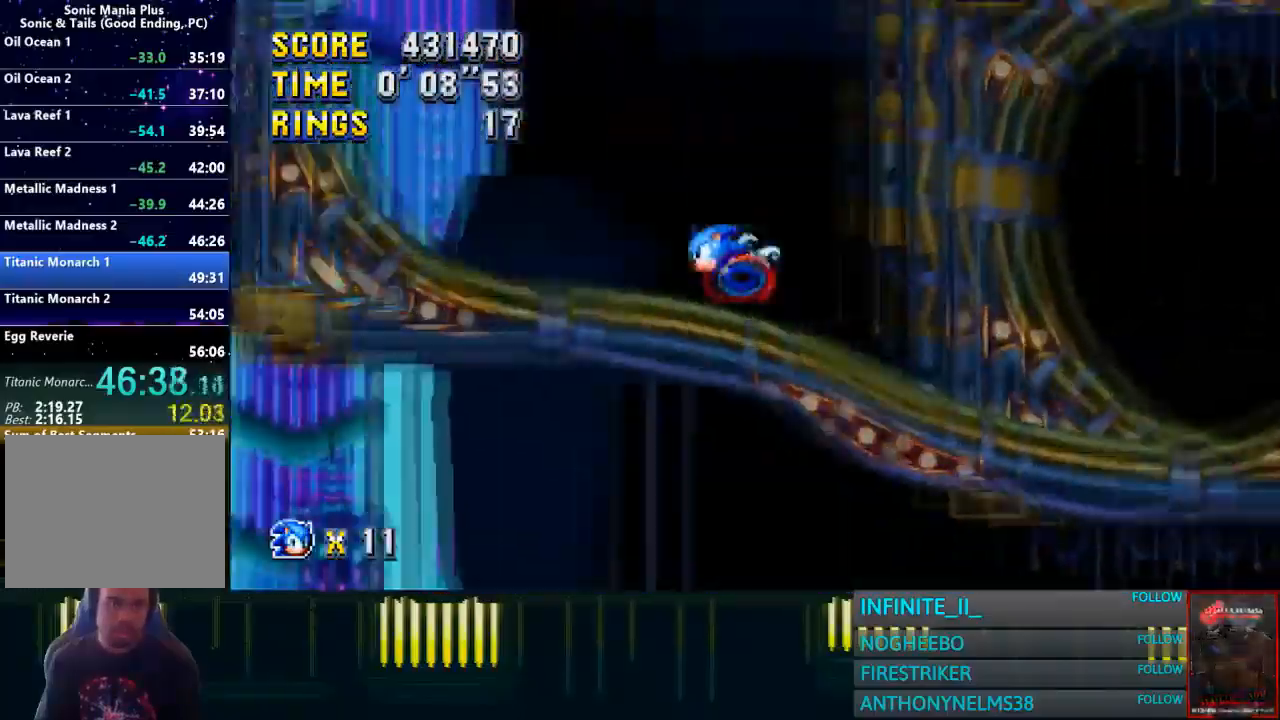
{"buttons": [], "left_stick": "center", "button_events": []}
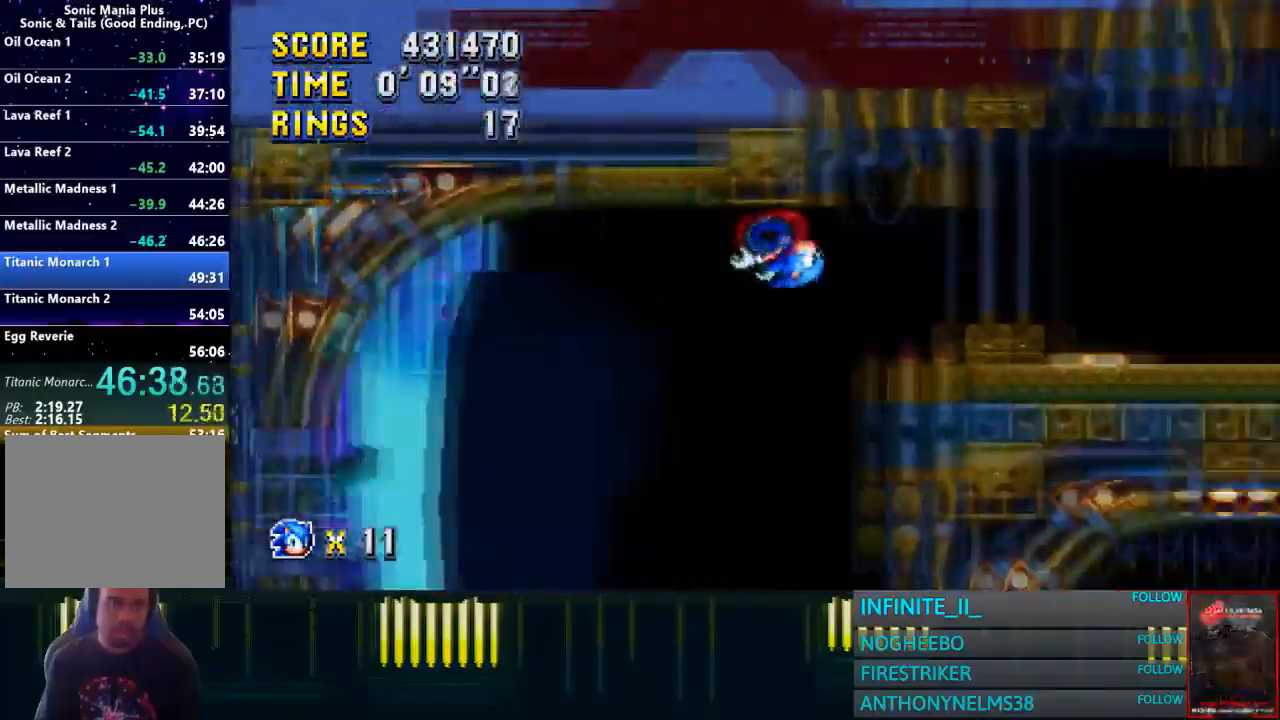
{"buttons": ["CROSS"], "left_stick": "right", "button_events": [[34, "CROSS", "down"], [134, "CROSS", "up"], [434, "CROSS", "down"]]}
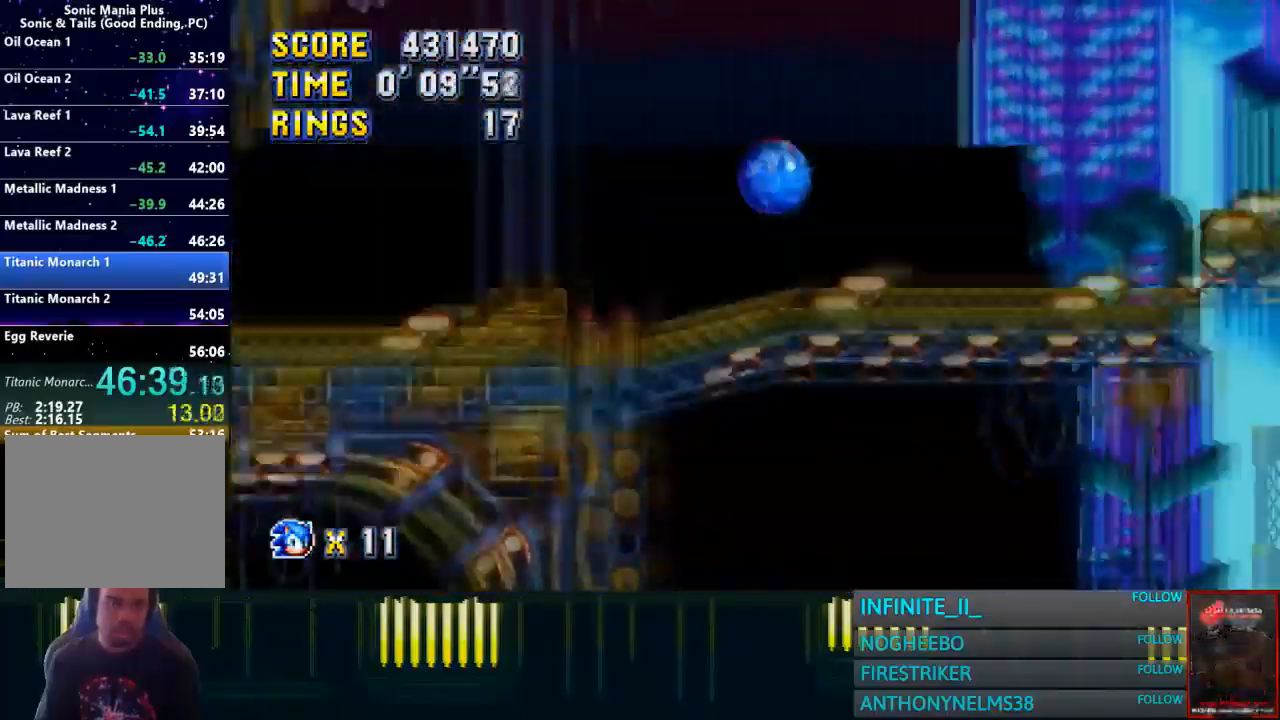
{"buttons": [], "left_stick": "right", "button_events": [[100, "CROSS", "up"]]}
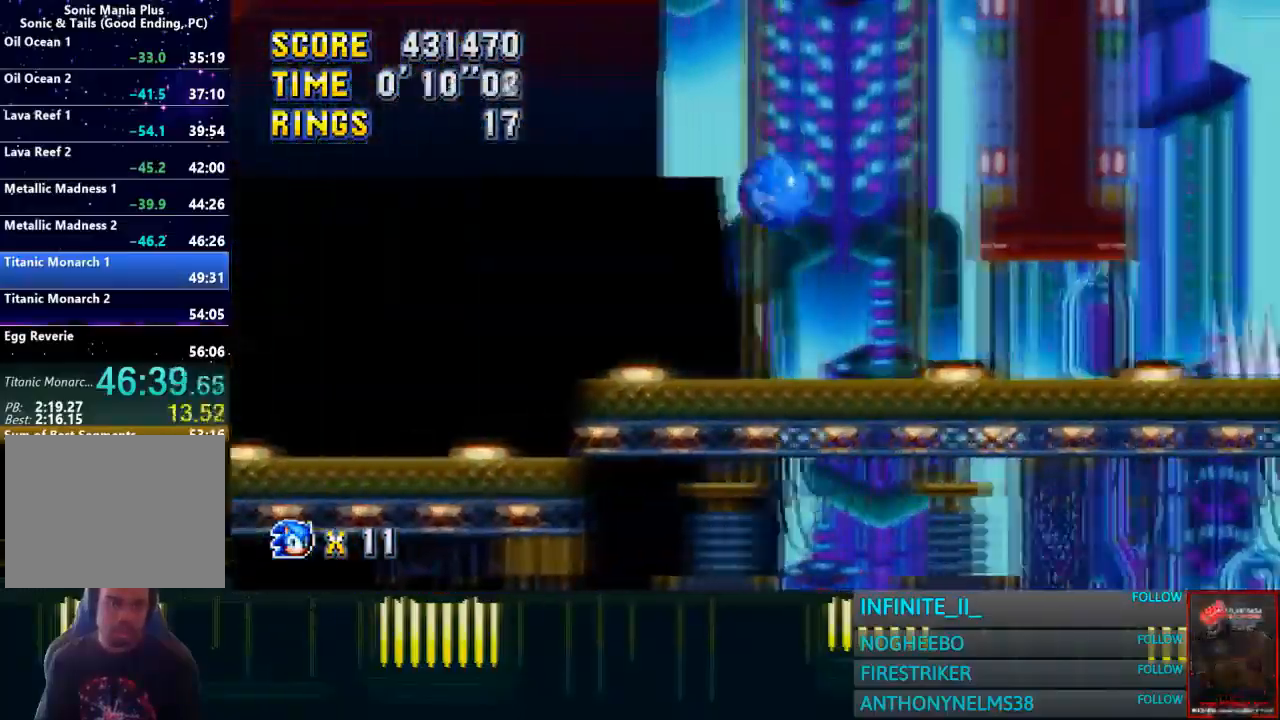
{"buttons": ["CROSS"], "left_stick": "right", "button_events": [[434, "CROSS", "down"]]}
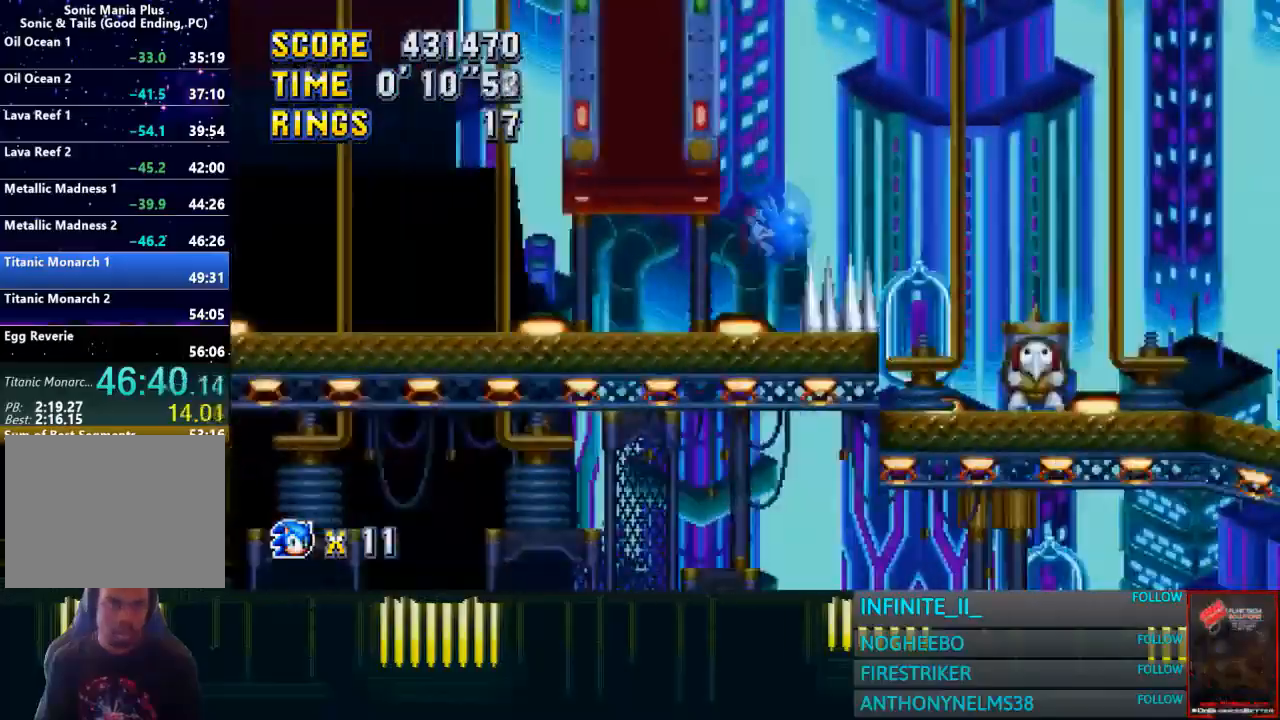
{"buttons": ["CROSS"], "left_stick": "right", "button_events": []}
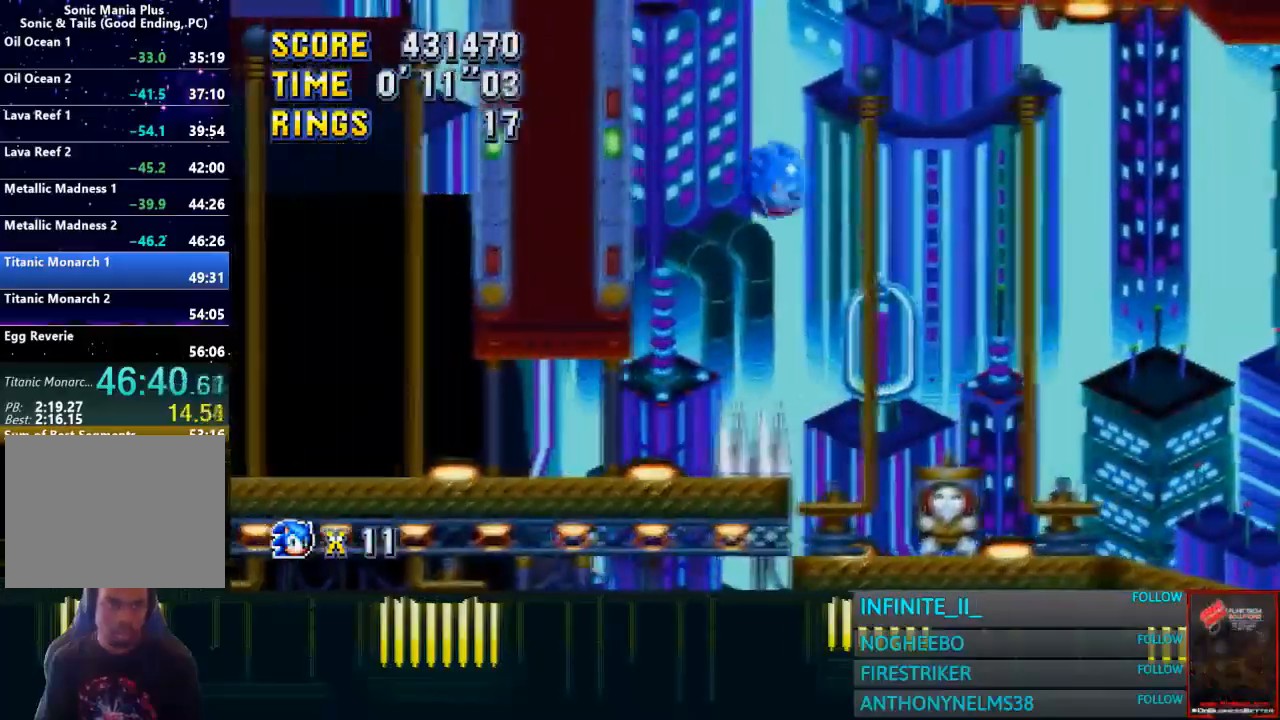
{"buttons": [], "left_stick": "right", "button_events": [[34, "CROSS", "up"]]}
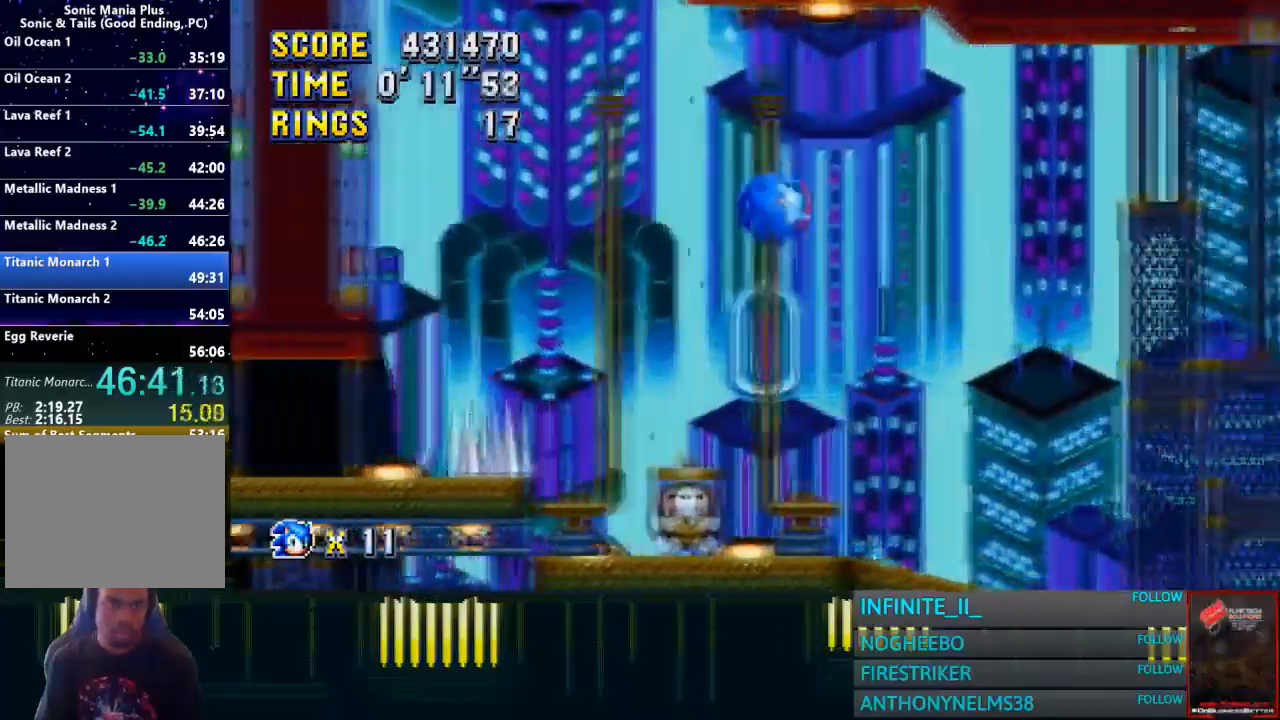
{"buttons": [], "left_stick": "right", "button_events": []}
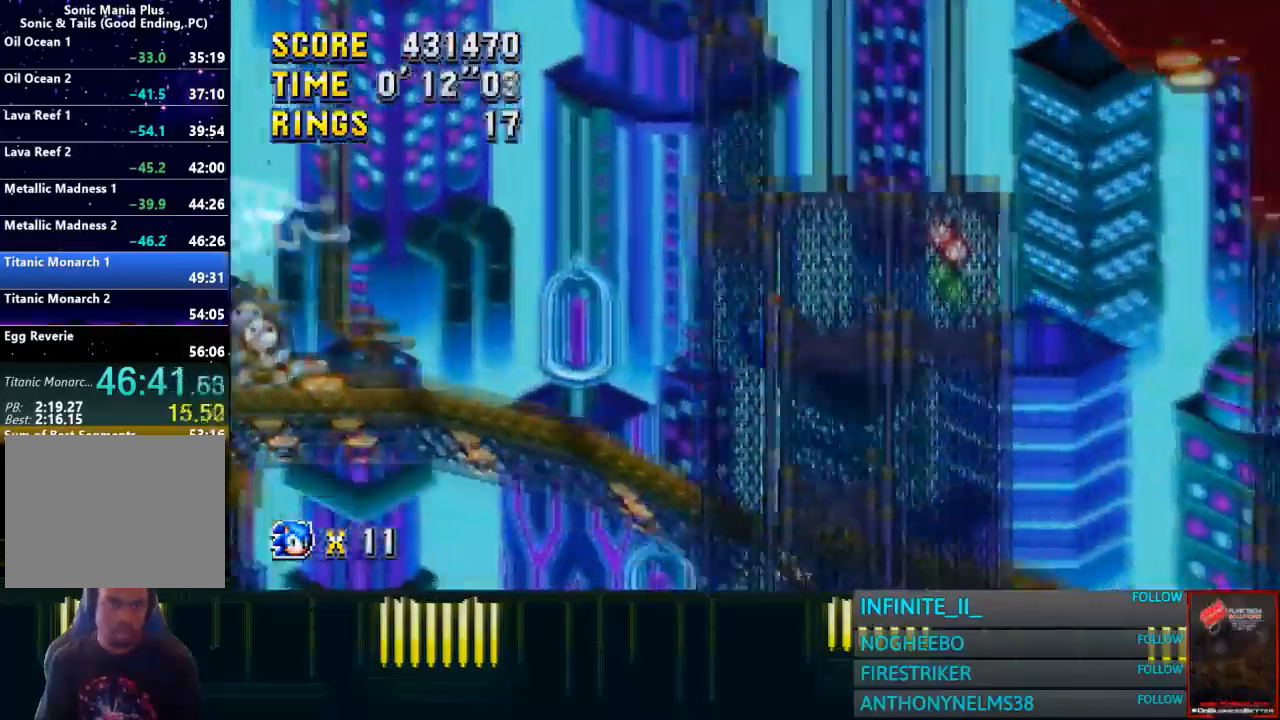
{"buttons": ["CROSS"], "left_stick": "right", "button_events": [[467, "CROSS", "down"]]}
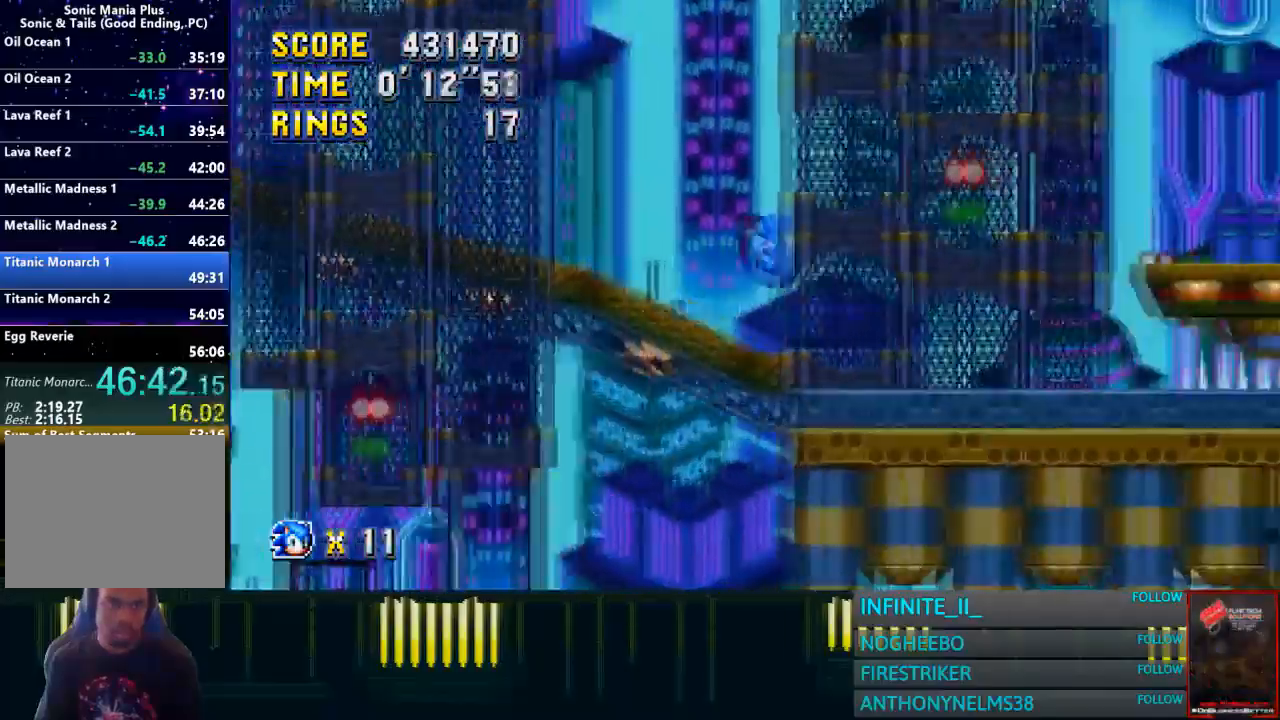
{"buttons": [], "left_stick": "left", "button_events": [[200, "CROSS", "up"]]}
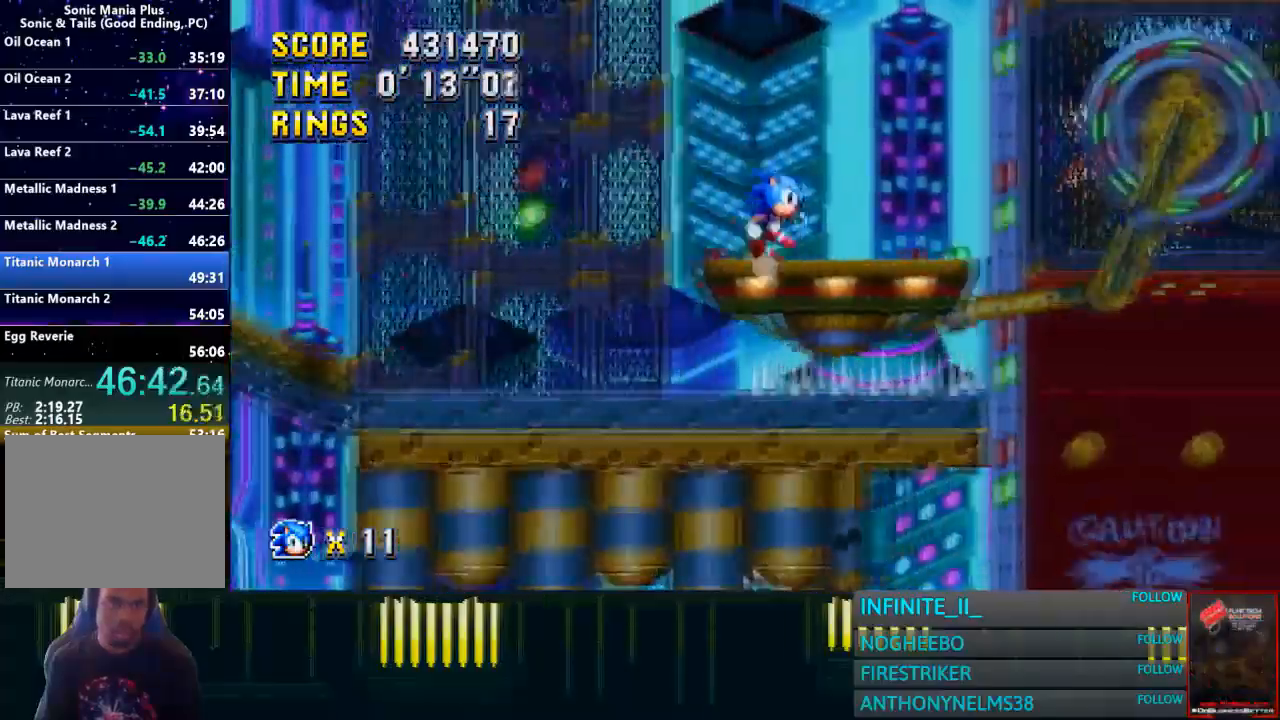
{"buttons": [], "left_stick": "center", "button_events": []}
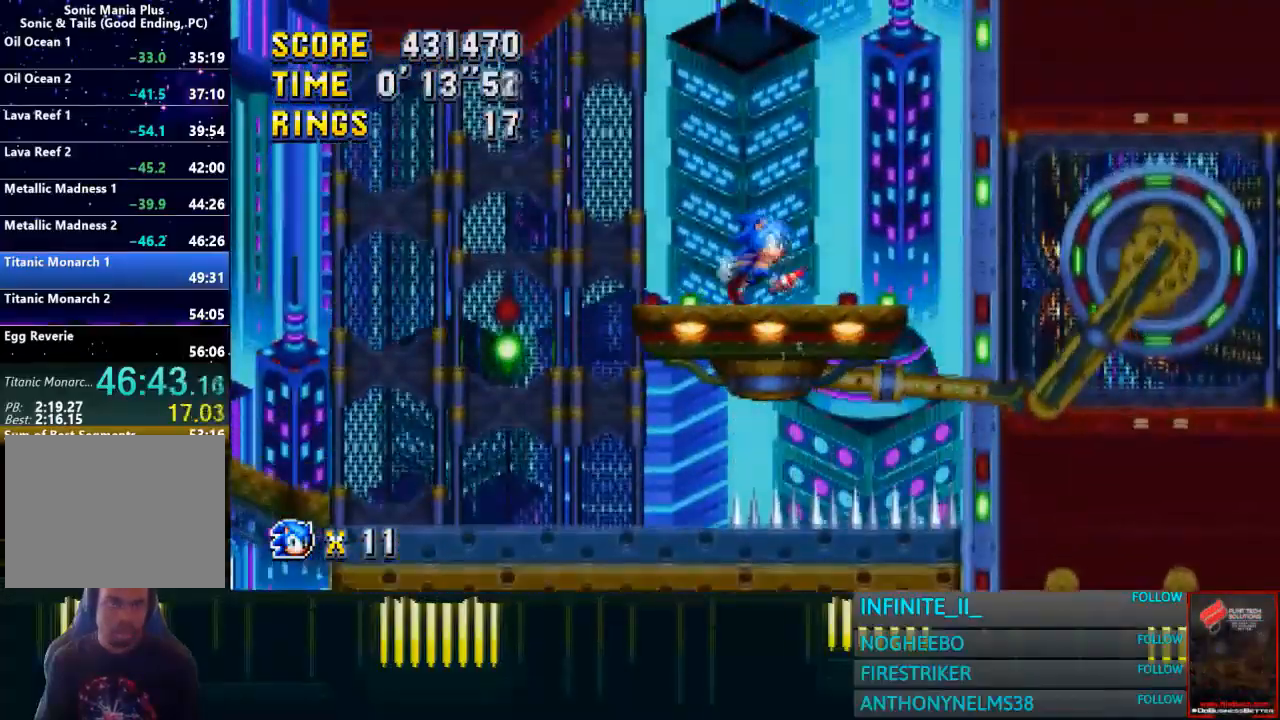
{"buttons": [], "left_stick": "right", "button_events": []}
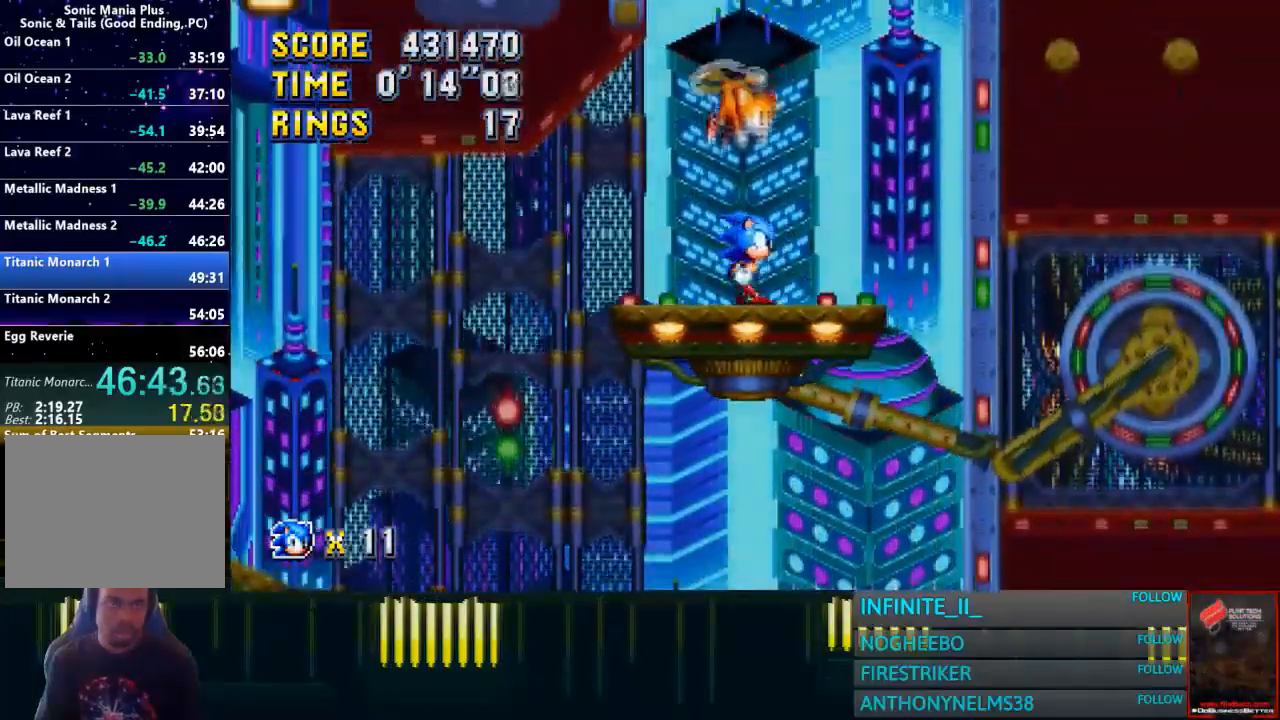
{"buttons": [], "left_stick": "right", "button_events": []}
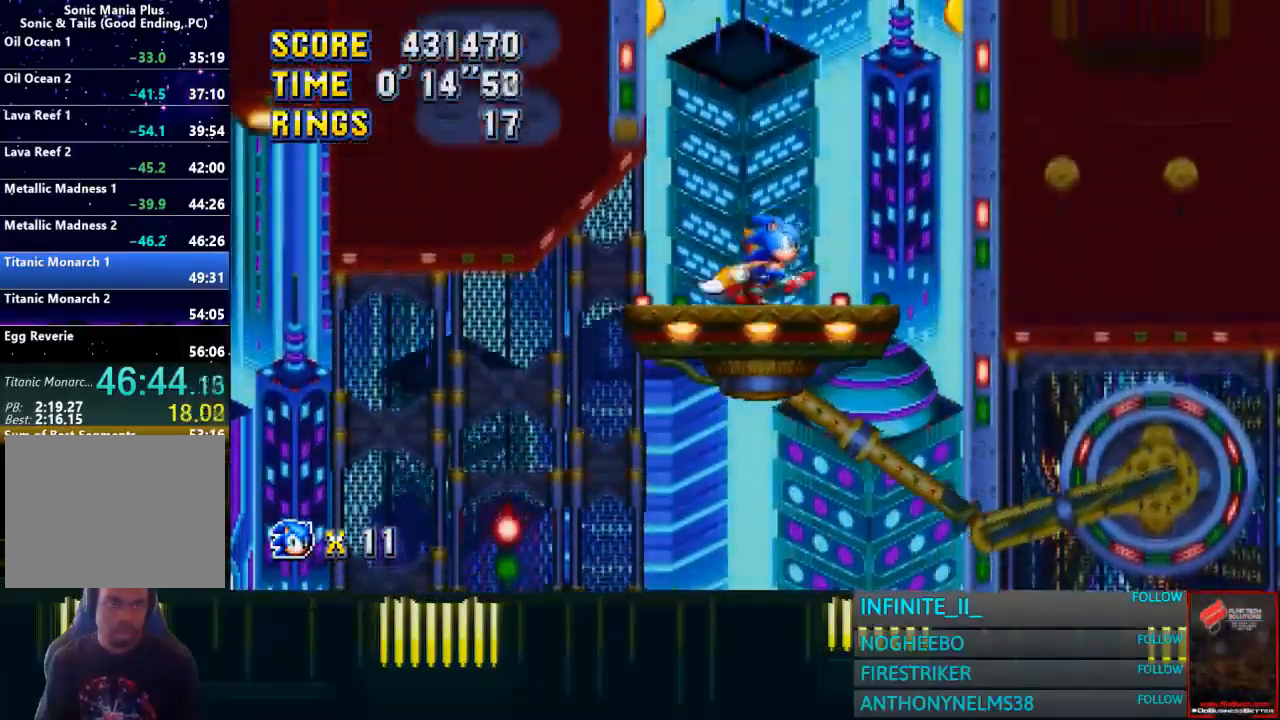
{"buttons": ["CROSS"], "left_stick": "right", "button_events": [[300, "CROSS", "down"]]}
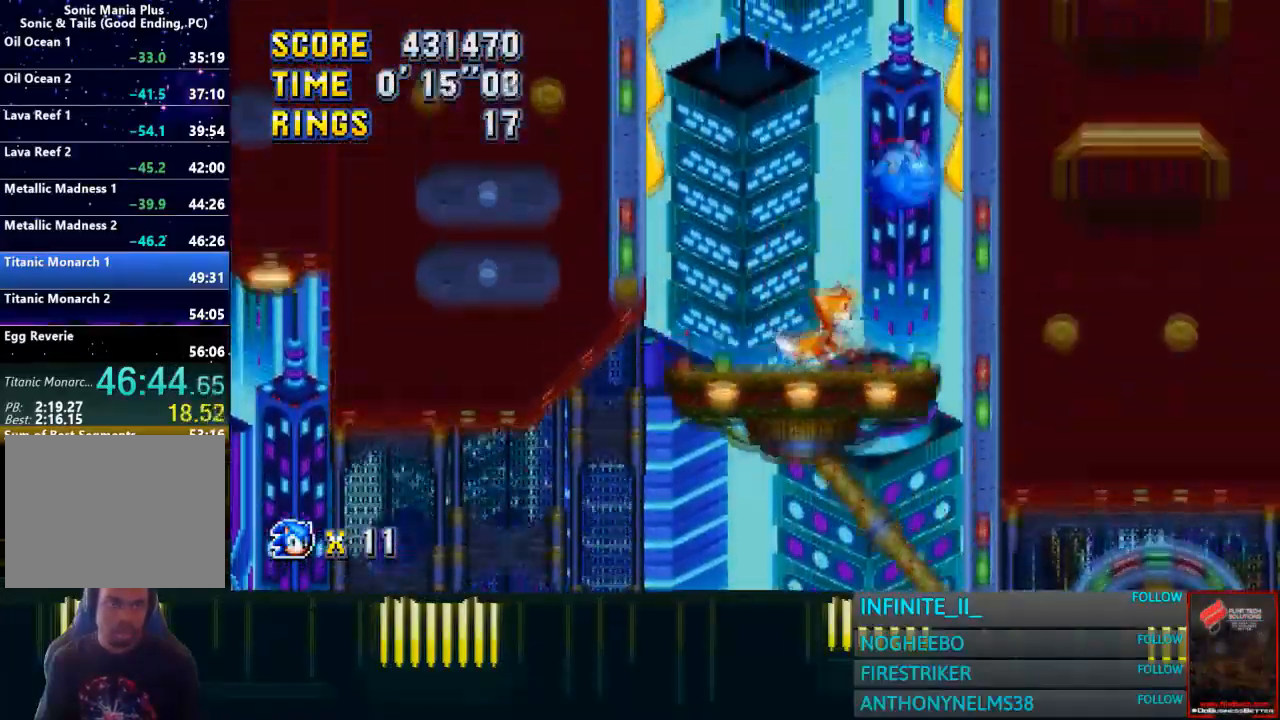
{"buttons": [], "left_stick": "center", "button_events": [[134, "CROSS", "up"]]}
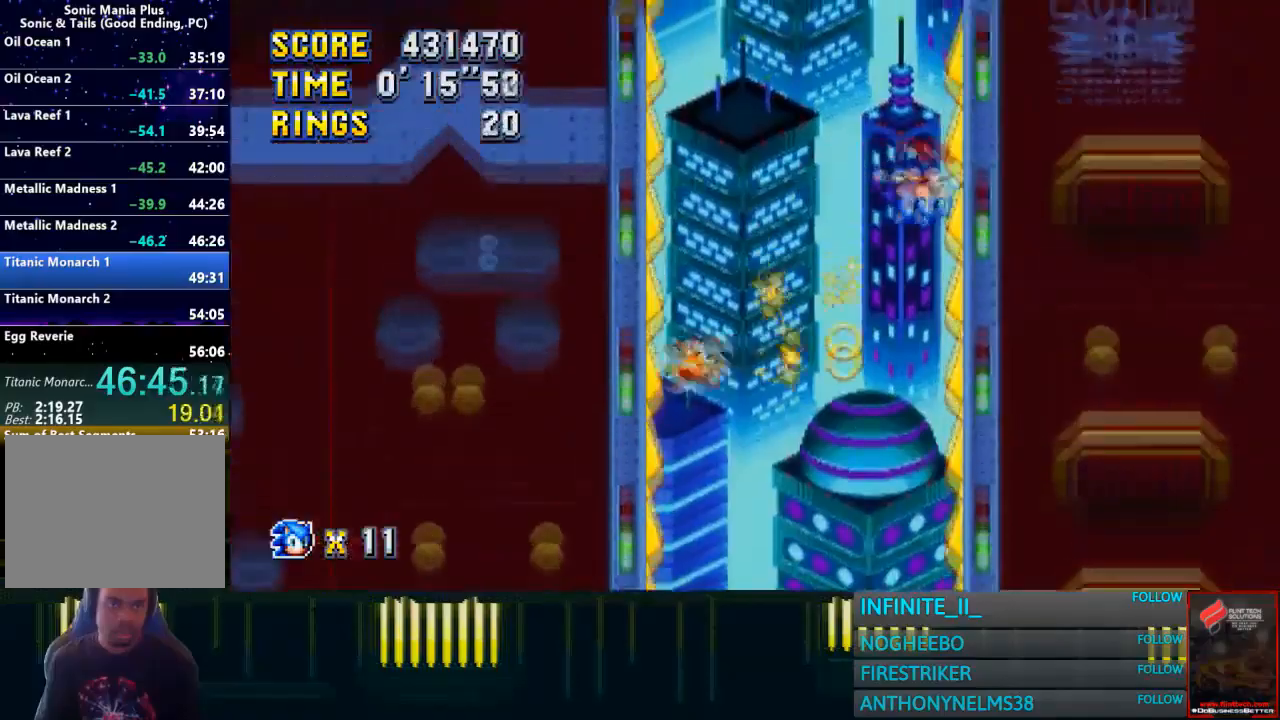
{"buttons": [], "left_stick": "center", "button_events": []}
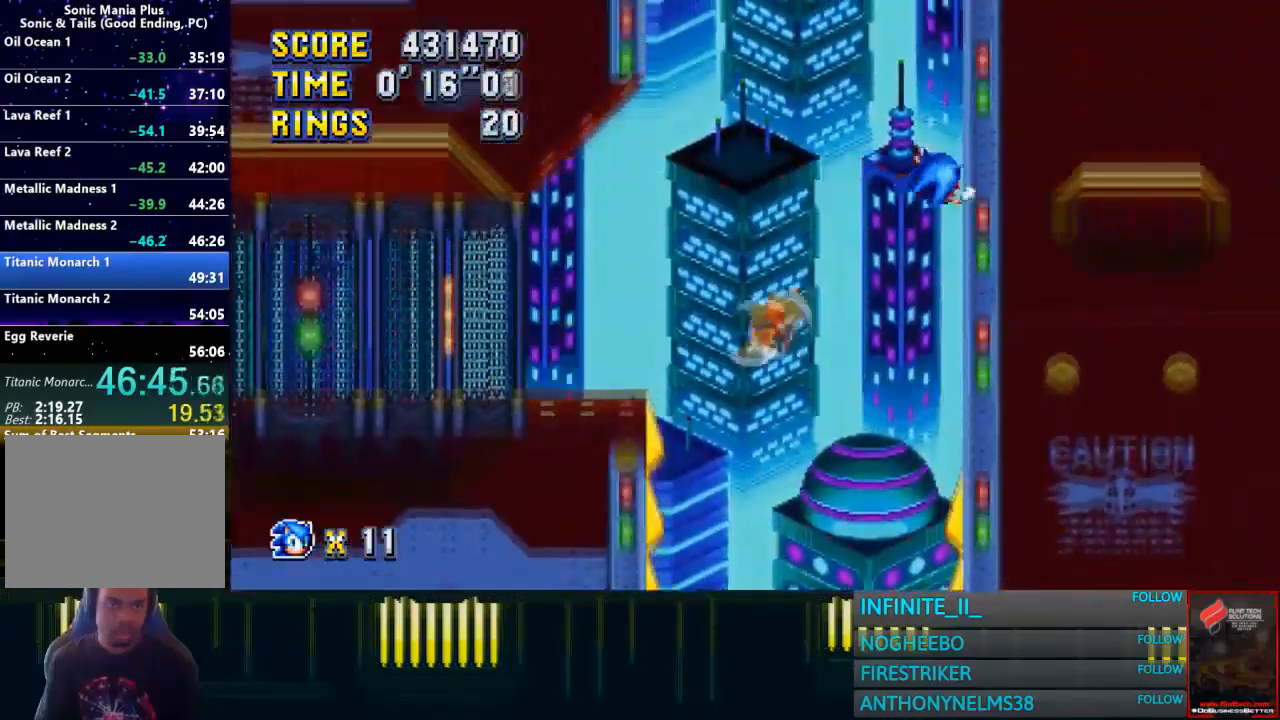
{"buttons": [], "left_stick": "center", "button_events": []}
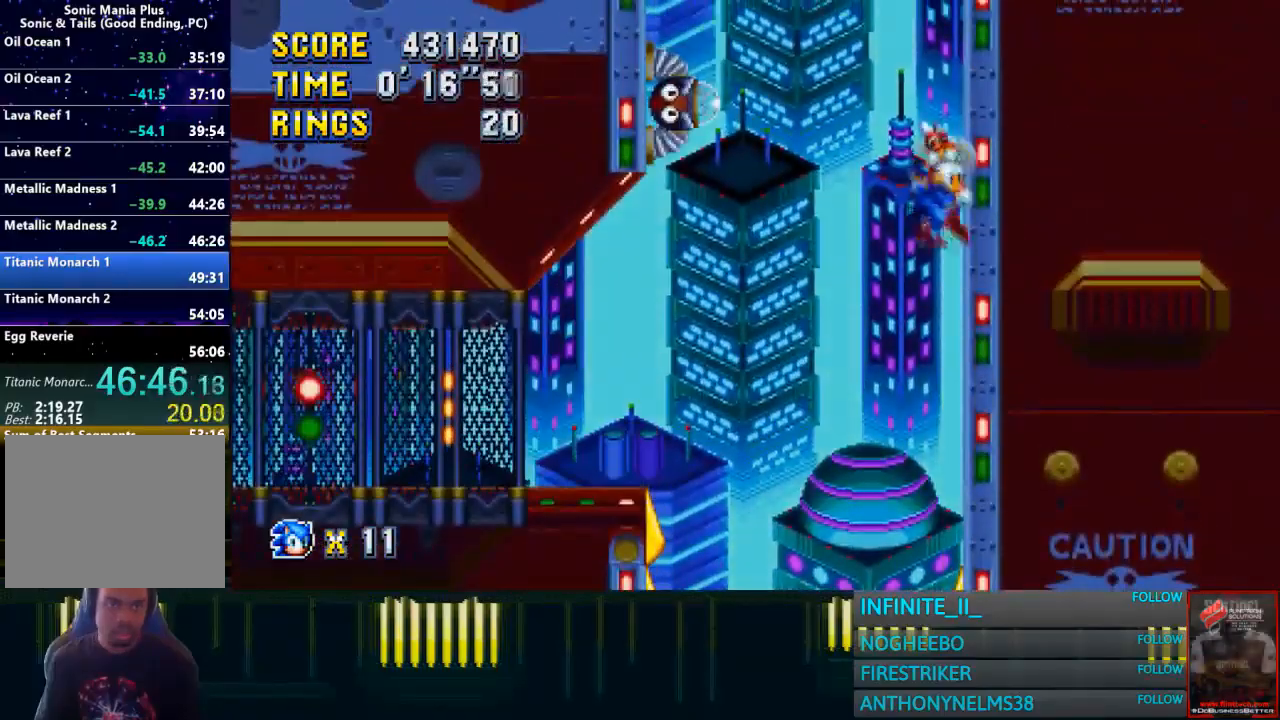
{"buttons": [], "left_stick": "center", "button_events": []}
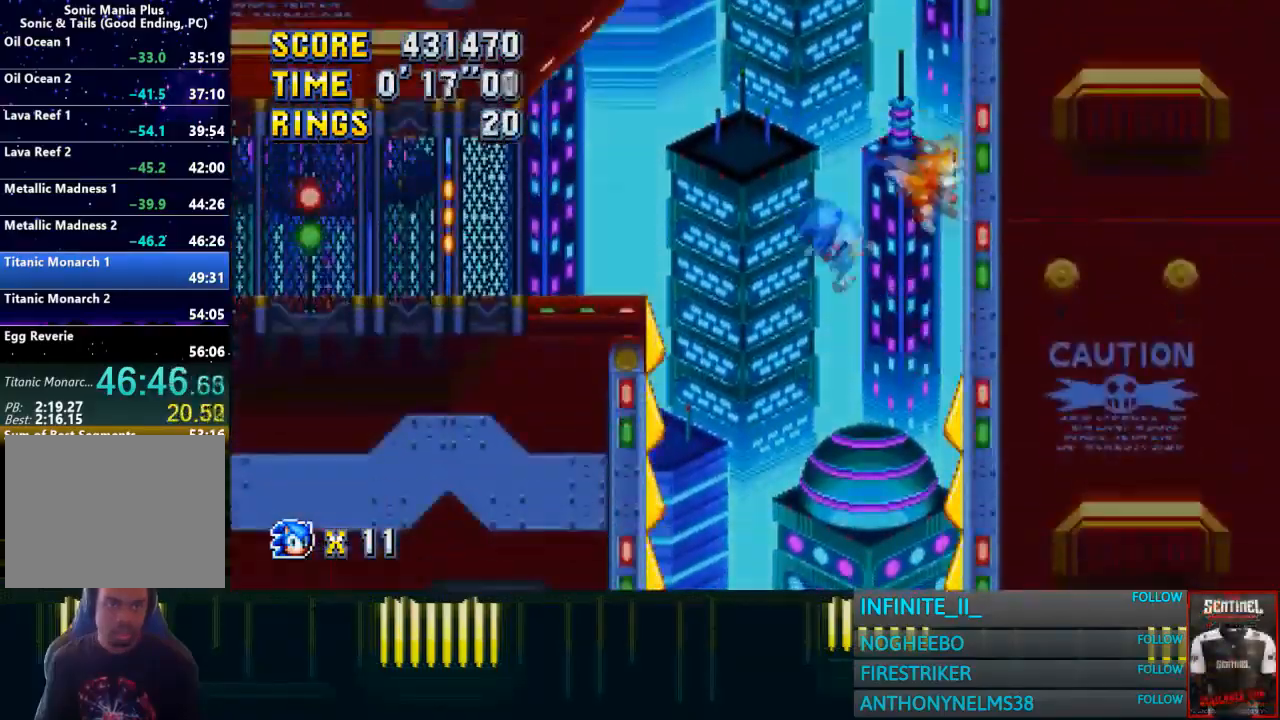
{"buttons": [], "left_stick": "right", "button_events": []}
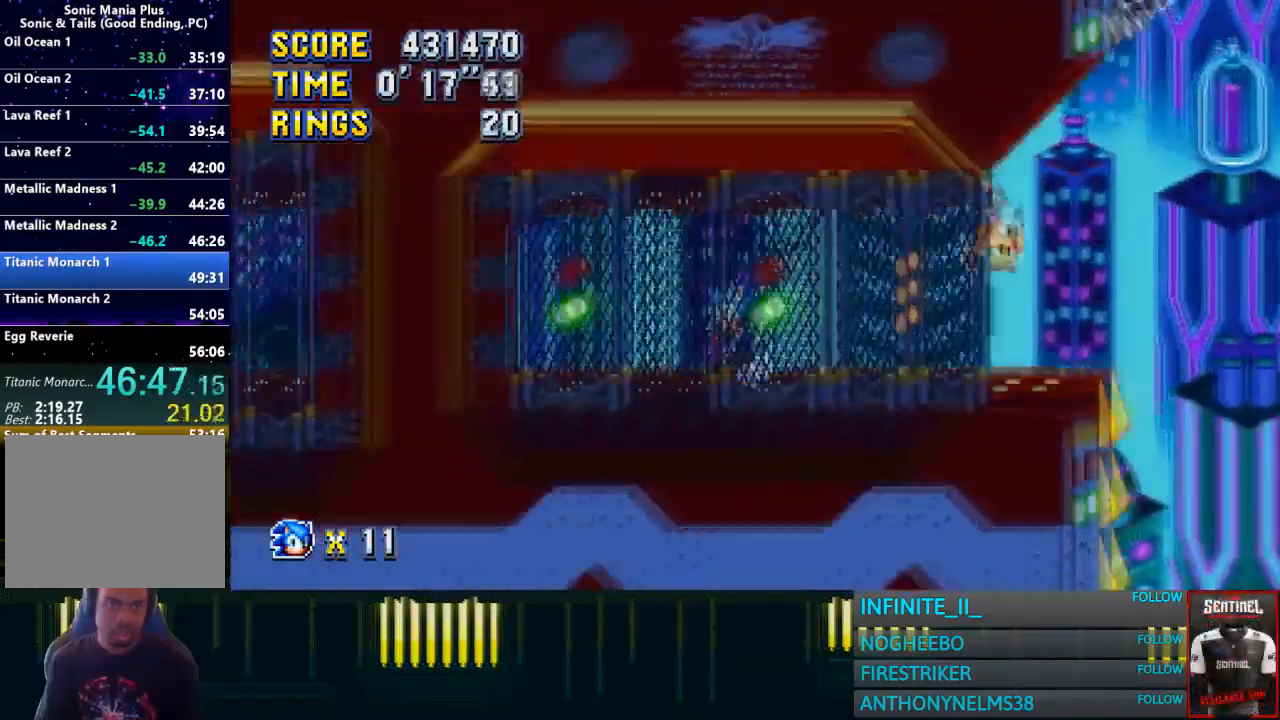
{"buttons": [], "left_stick": "right", "button_events": []}
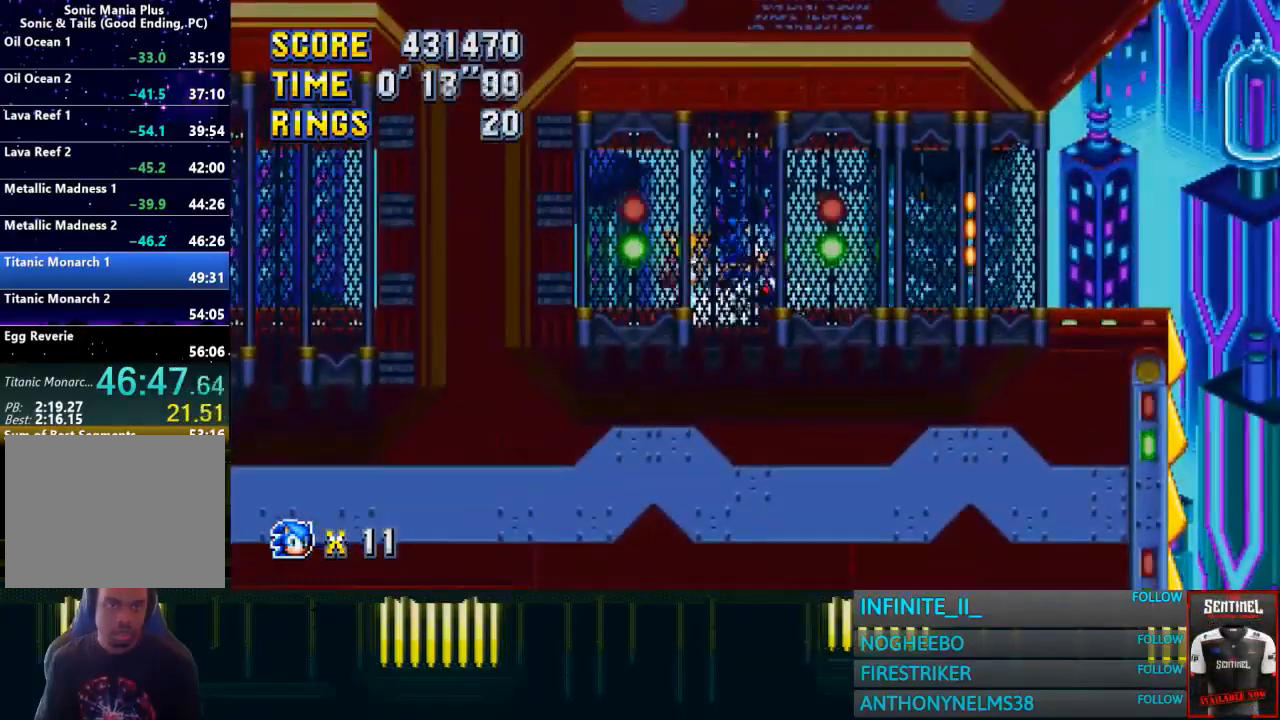
{"buttons": [], "left_stick": "right", "button_events": []}
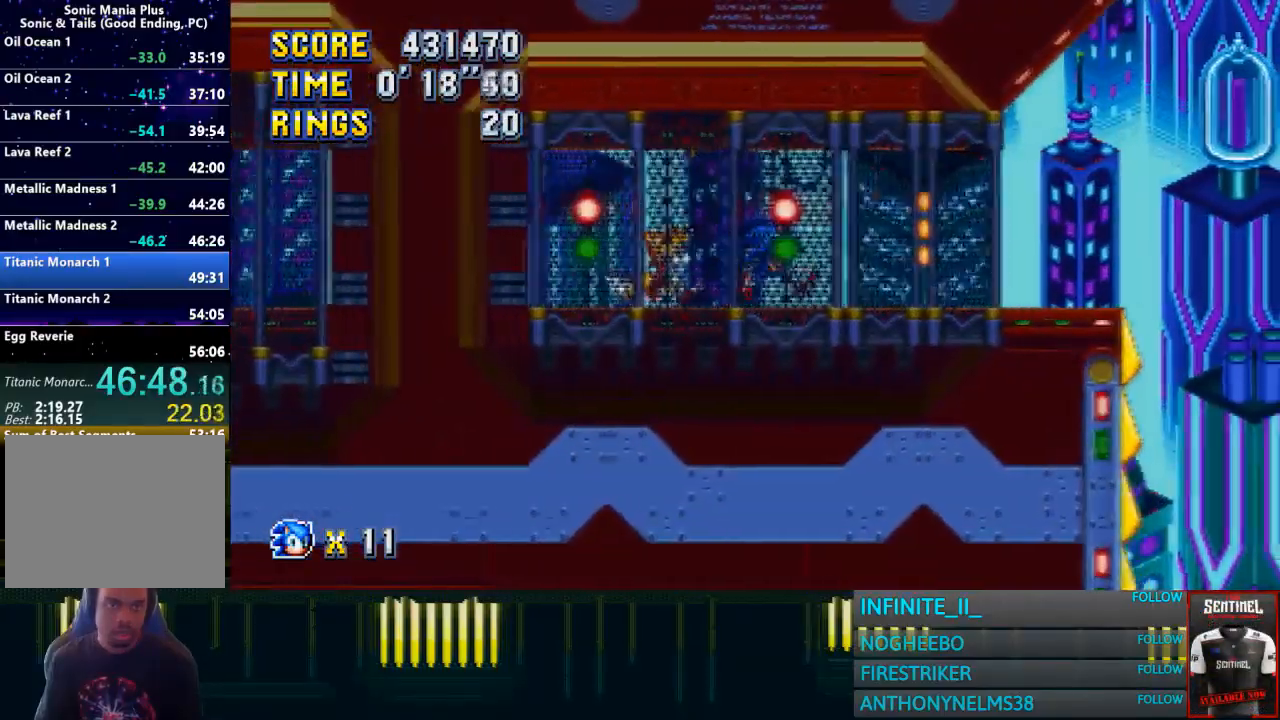
{"buttons": [], "left_stick": "right", "button_events": []}
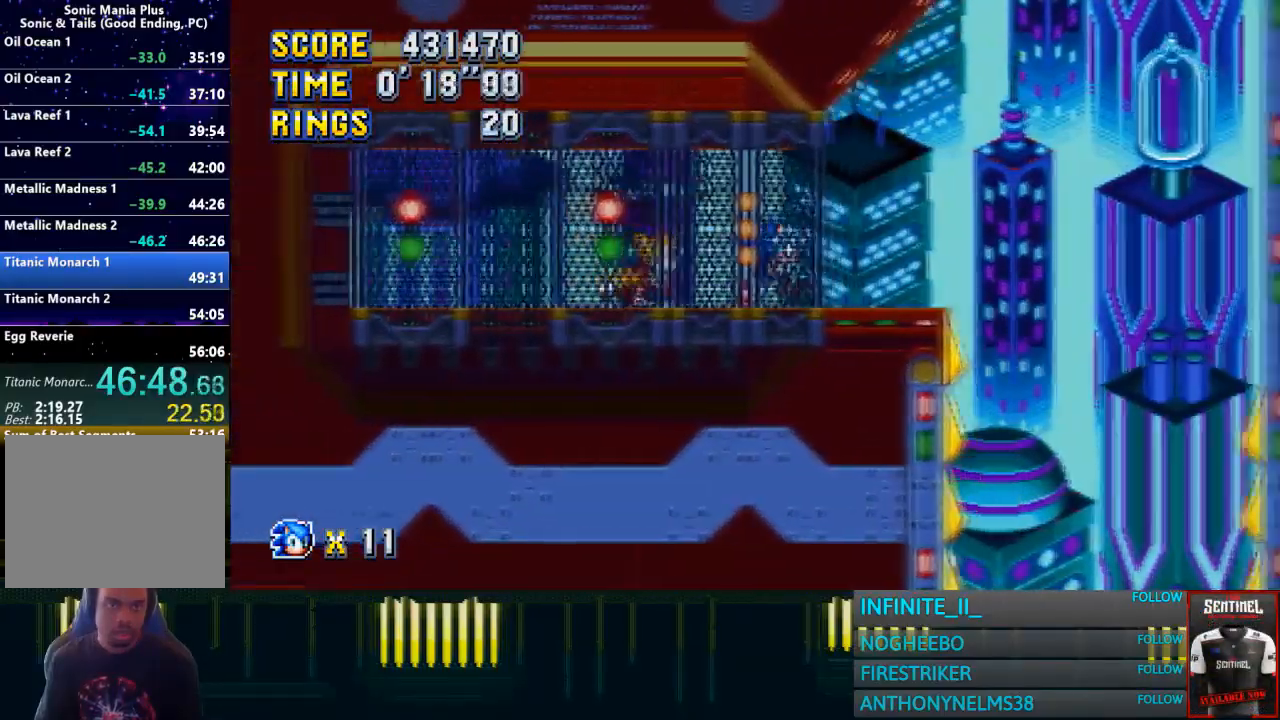
{"buttons": ["CROSS"], "left_stick": "right", "button_events": [[300, "CROSS", "down"]]}